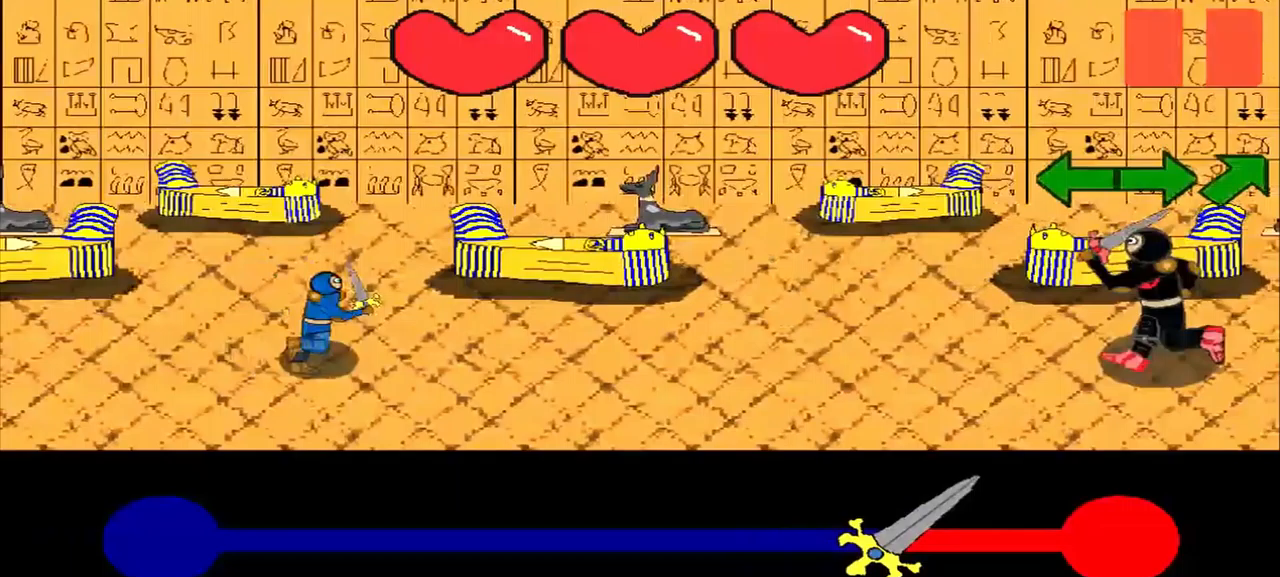
Gameplay with a controller (PlayStation layout); each line is a JSON object with the inputs held at the frame after it (dt_ms = milliseconds from this image to that frame). "events" lists button and stick changes between this image and that frame as [ms after this image, input, new state], when the widget could be followed in between. Not read: L2 L3 R2 R3 right_stick.
{"dt_ms": 208, "buttons": [], "left_stick": "center", "events": []}
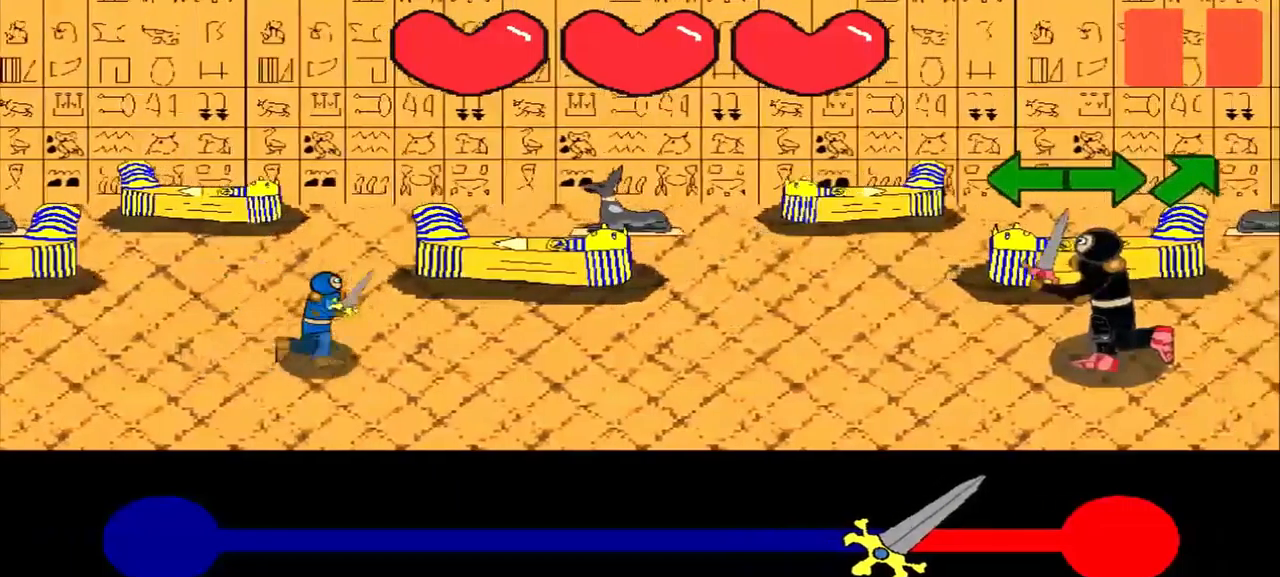
{"dt_ms": 500, "buttons": [], "left_stick": "center", "events": []}
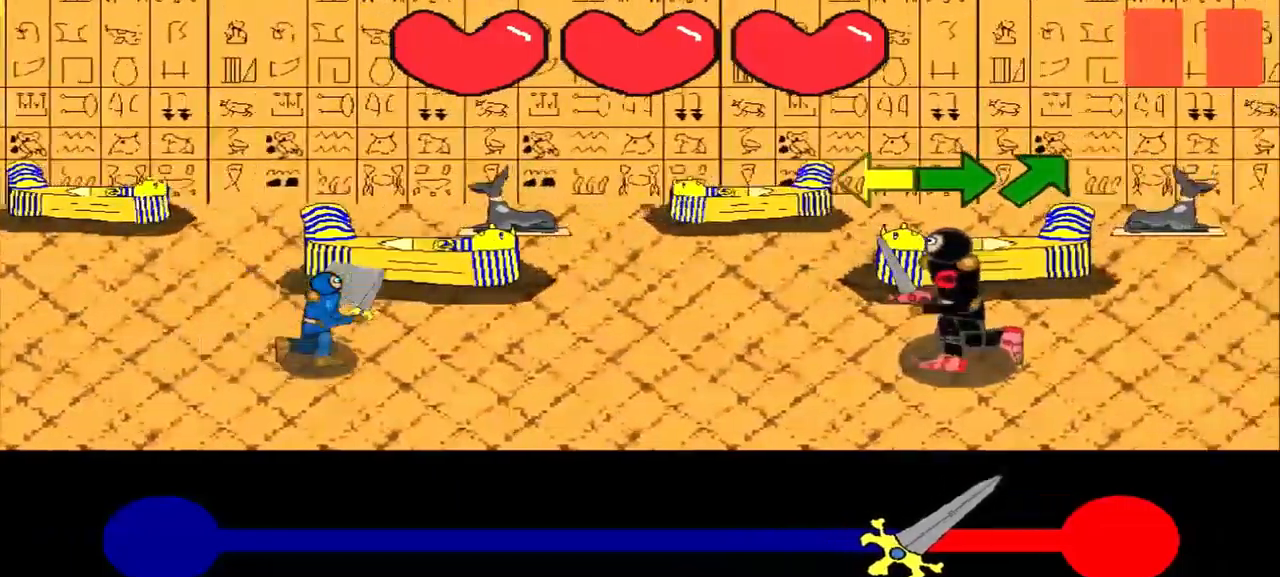
{"dt_ms": 500, "buttons": [], "left_stick": "center", "events": [[292, "left_stick", "left"], [417, "left_stick", "center"]]}
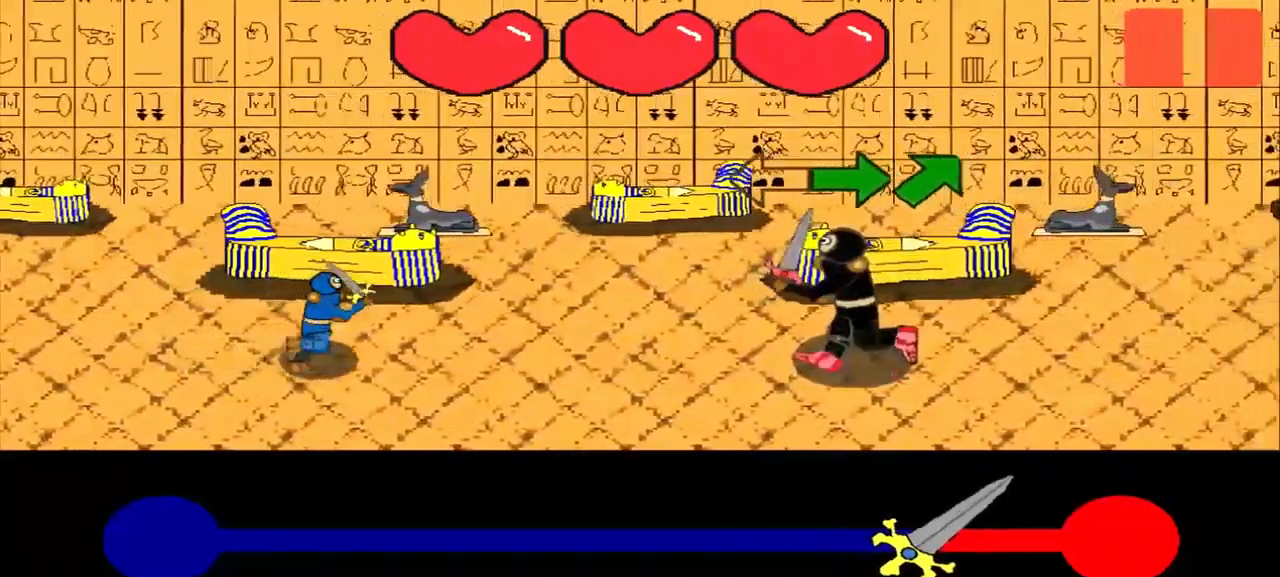
{"dt_ms": 500, "buttons": [], "left_stick": "right", "events": [[84, "left_stick", "left"], [375, "left_stick", "center"], [500, "left_stick", "right"]]}
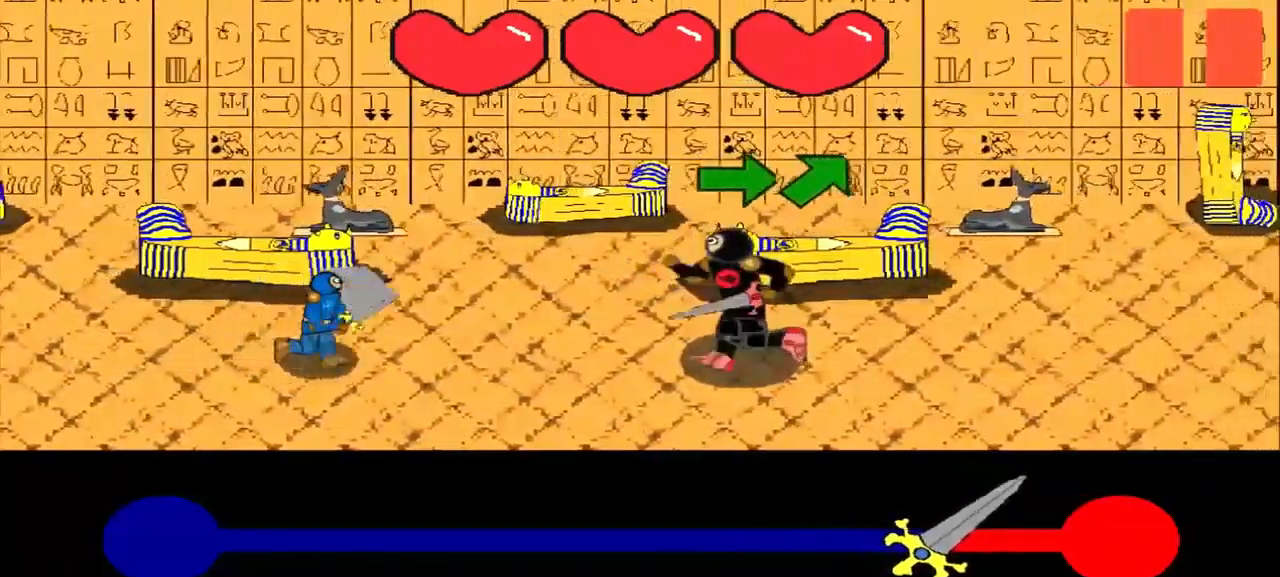
{"dt_ms": 500, "buttons": [], "left_stick": "right", "events": [[250, "left_stick", "center"], [459, "left_stick", "right"]]}
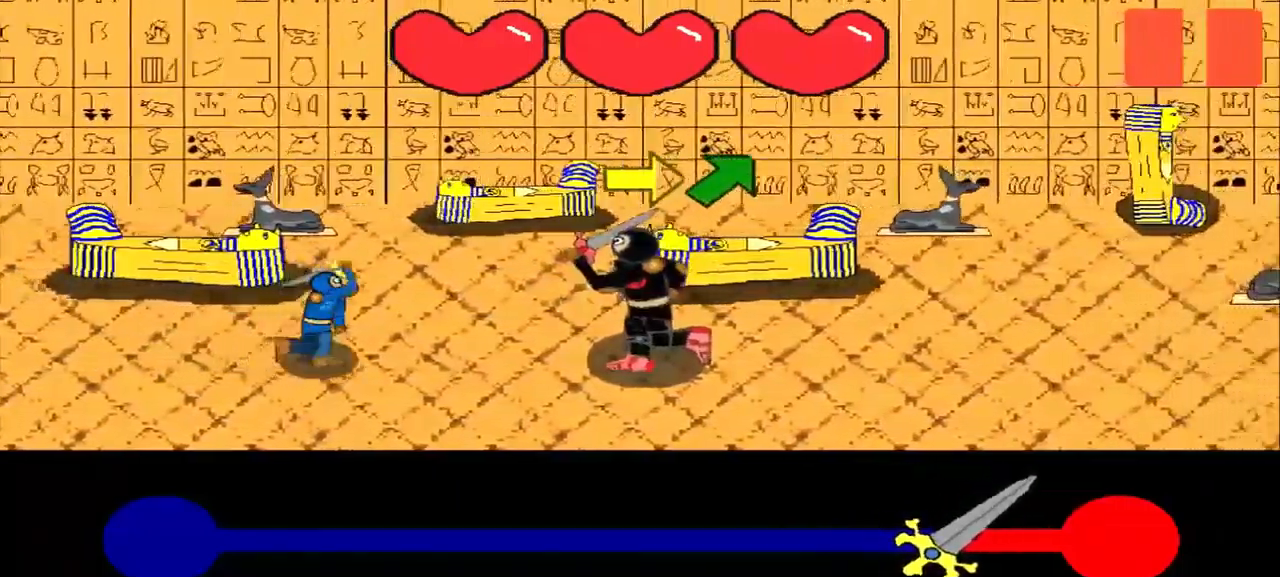
{"dt_ms": 500, "buttons": [], "left_stick": "right", "events": [[167, "left_stick", "center"], [334, "left_stick", "right"]]}
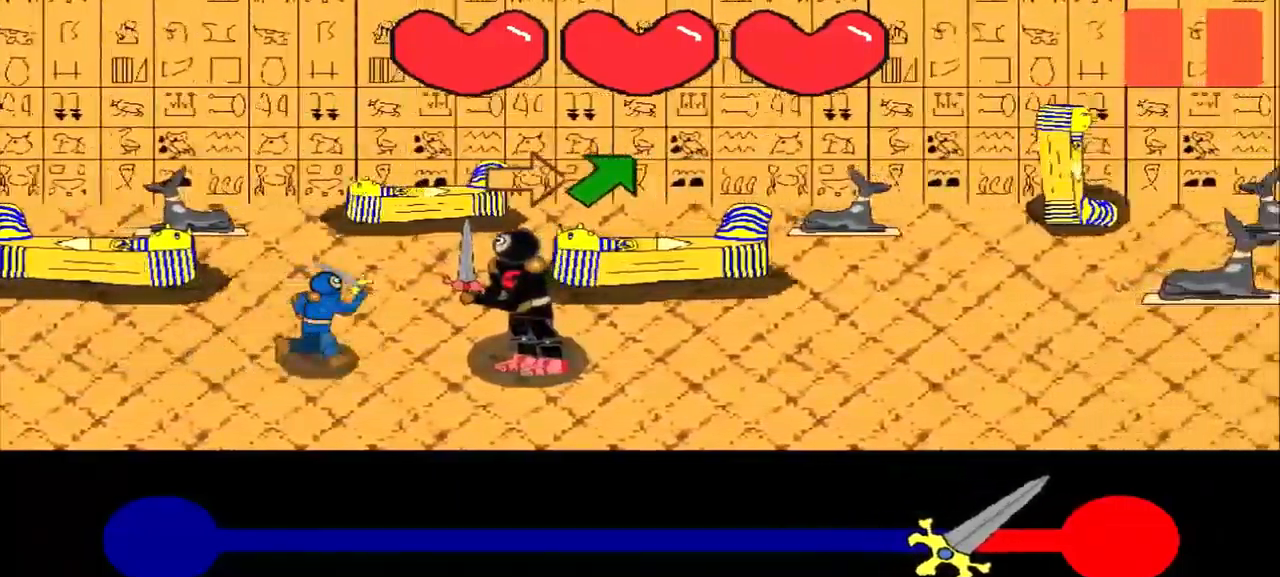
{"dt_ms": 500, "buttons": [], "left_stick": "up-right", "events": [[167, "left_stick", "up-right"], [334, "left_stick", "center"], [459, "left_stick", "up-right"]]}
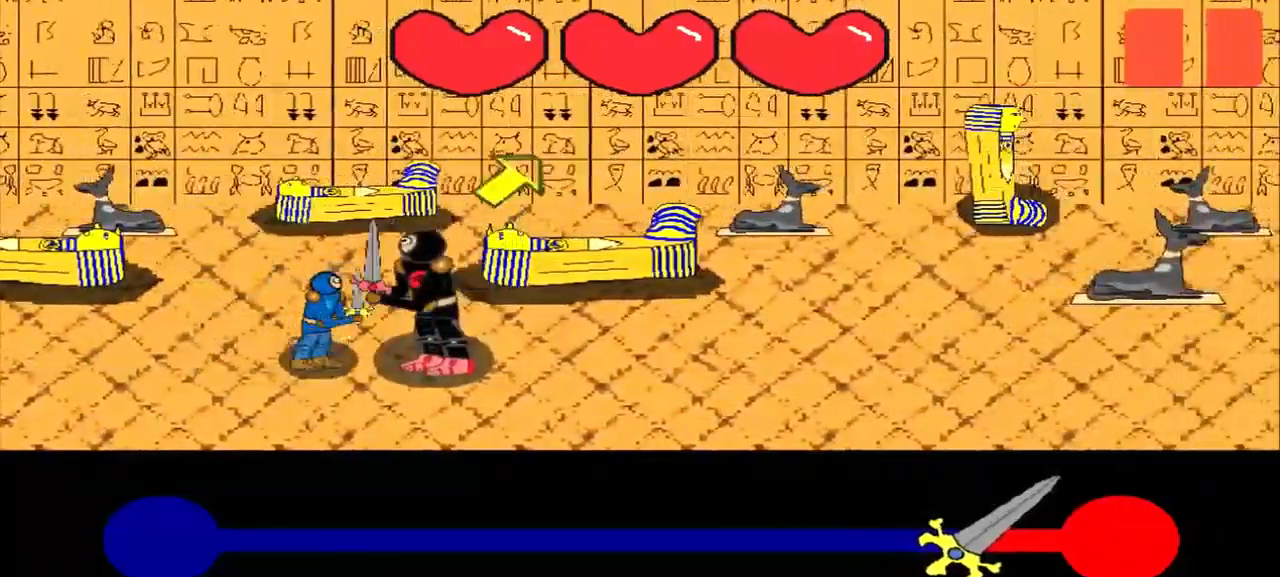
{"dt_ms": 500, "buttons": [], "left_stick": "up-right", "events": [[125, "left_stick", "center"], [500, "left_stick", "up-right"]]}
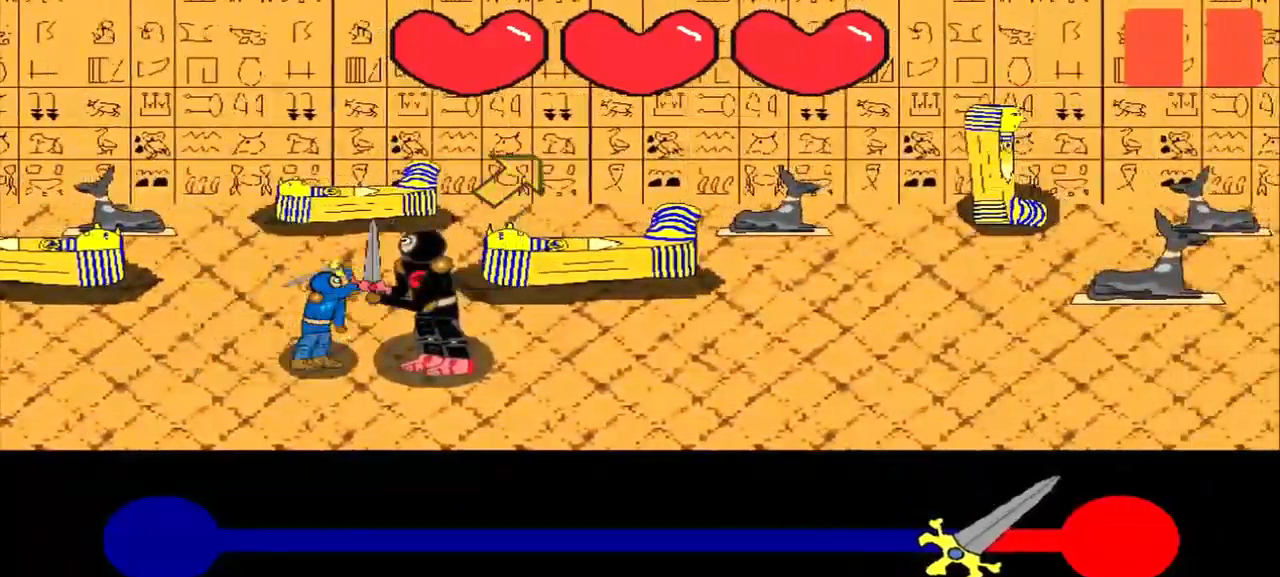
{"dt_ms": 500, "buttons": [], "left_stick": "center", "events": [[167, "left_stick", "center"]]}